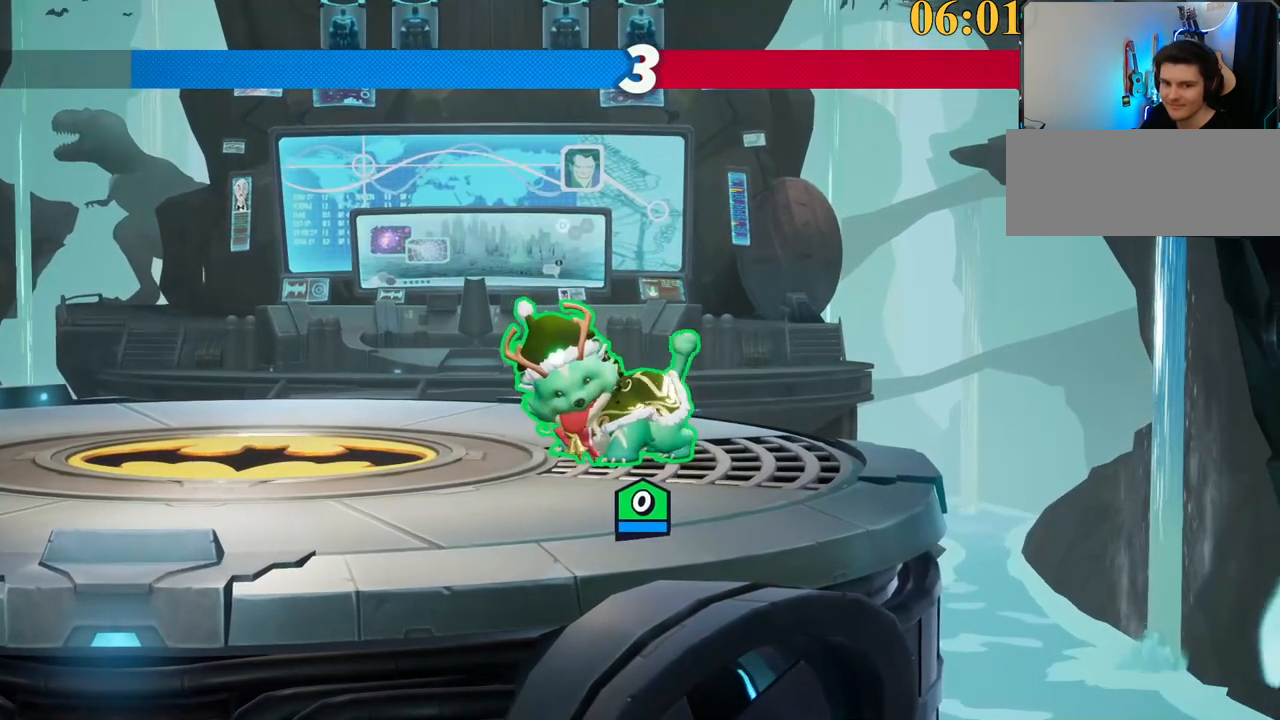
Gameplay with keyboard; each line is a JSON object with the keys held at the frame after it. "events" lists presses ("down") and releases ("up") of ".", "/", "0", "1", "2", "3", "4", "5", "6", "7", "8", "9", "a", "alt_l", "alt_r", "b", "backslash", "backspace", "c", "caps_lock", "comma", "ctrl_l", "ctrl_r", "d", "e", "equals", "f", "g", "h", "i", "j", "k", "l", "lbracket", "m", "minus", "n", "o", "p", "q", "quote", "r", "rbracket", "return", "s", "semicolon", "shift_l", "shift_r", "space", "super", "t", "tab", "tilde", "u", "v", "w", "x", "y" and "z" between this image and that frame as [ms after this image, input, new state], when the widget could be followed in between. No other keys are recorded. Mouse input is not recorded.
{"keys": [], "events": [[200, "x", "down"], [400, "x", "up"]]}
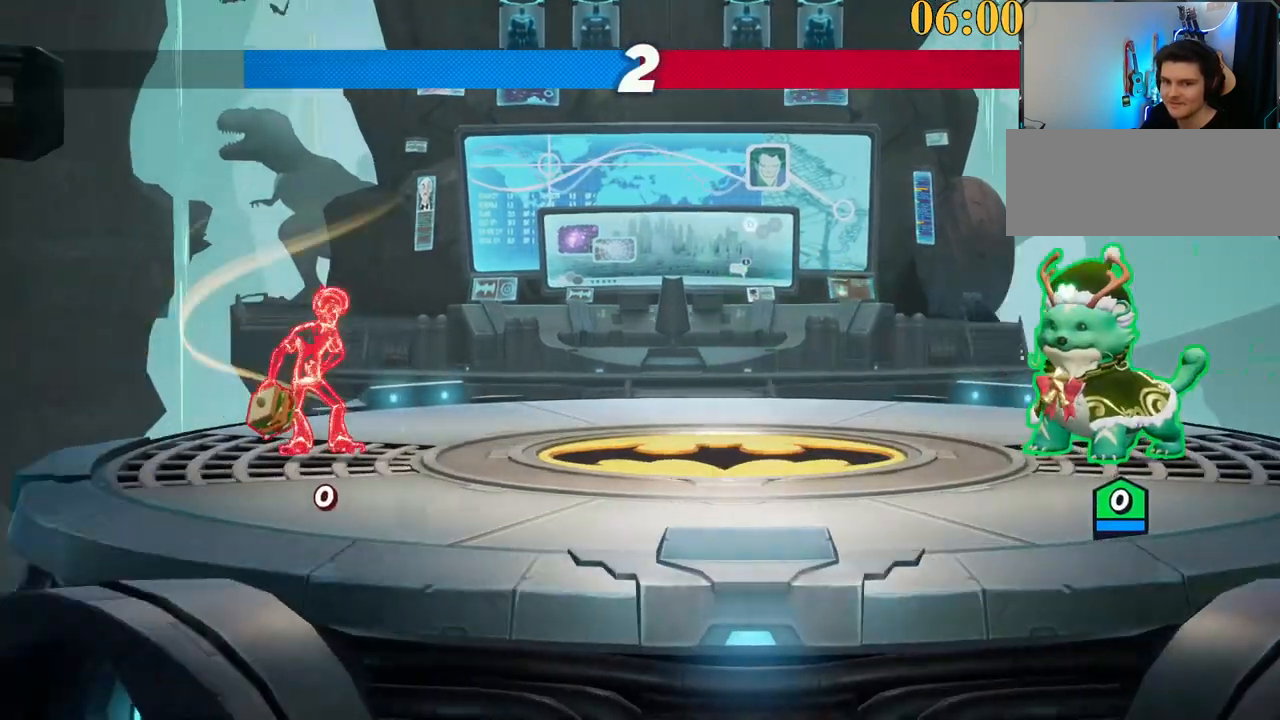
{"keys": ["x"], "events": [[84, "x", "down"], [184, "x", "up"], [267, "x", "down"], [417, "x", "up"], [500, "x", "down"]]}
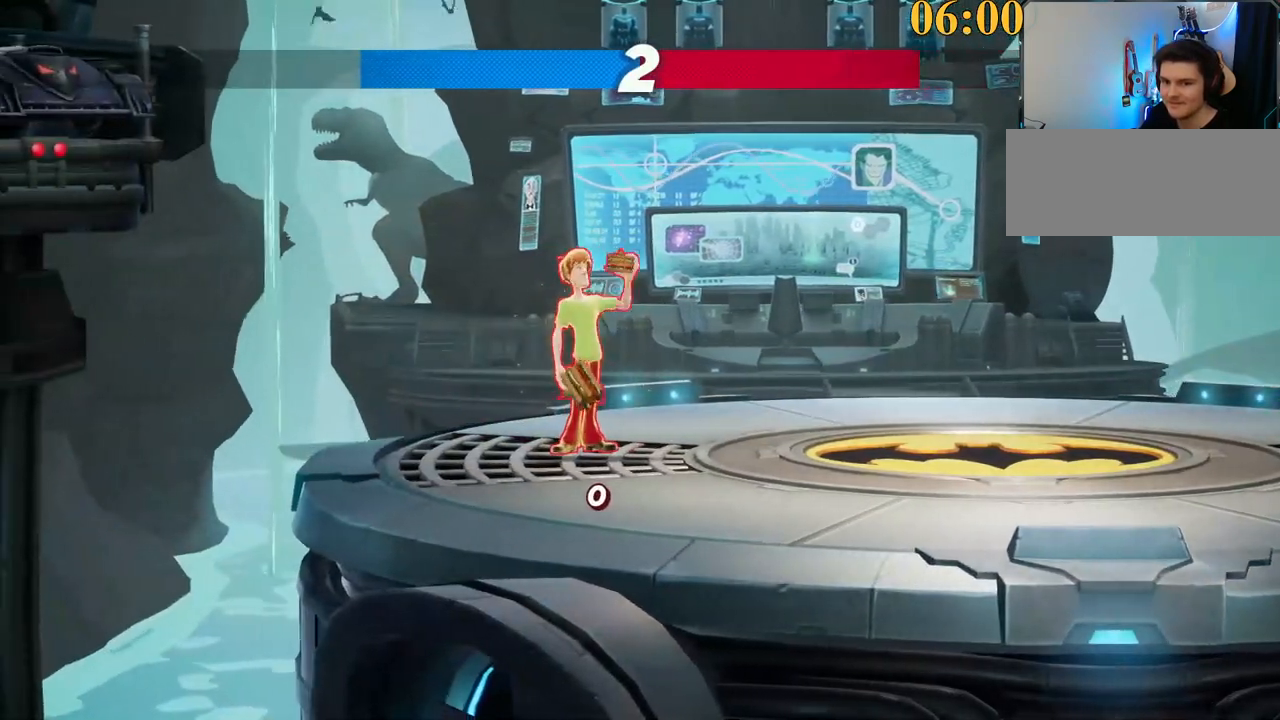
{"keys": ["x"], "events": [[150, "x", "up"], [234, "x", "down"], [334, "x", "up"], [417, "x", "down"]]}
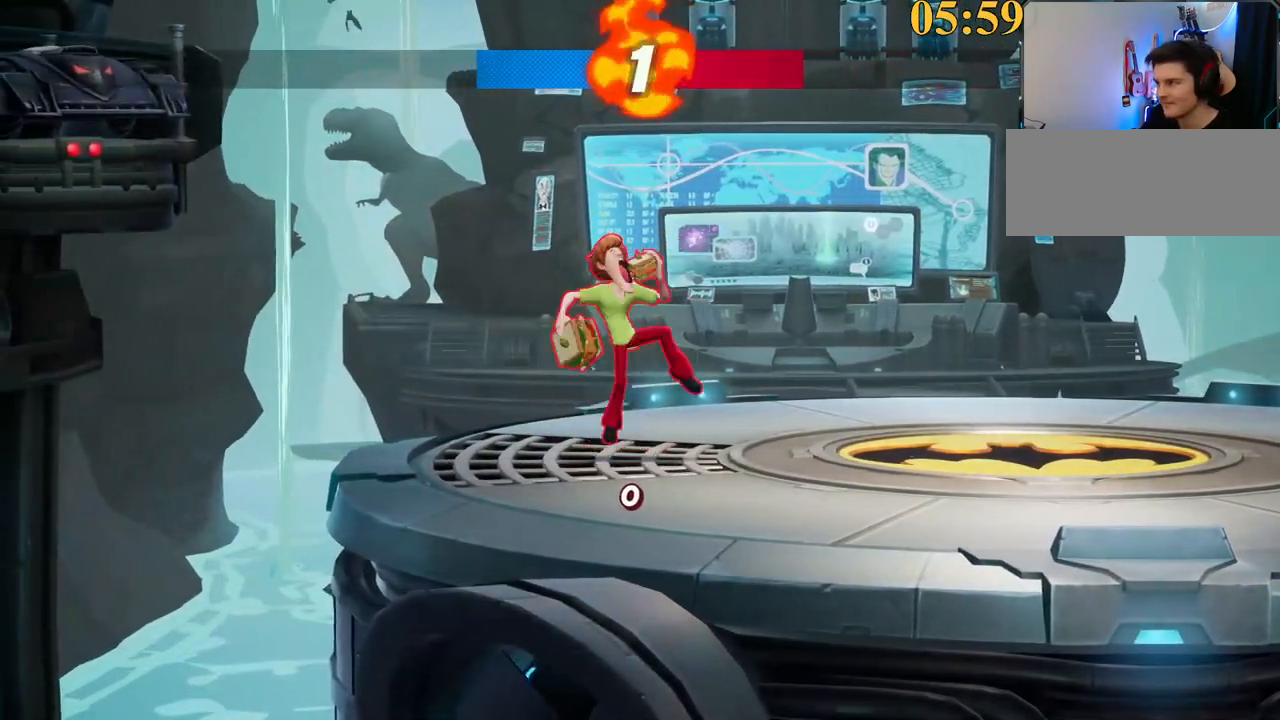
{"keys": ["x"], "events": [[17, "x", "up"], [67, "x", "down"], [150, "x", "up"], [384, "x", "down"]]}
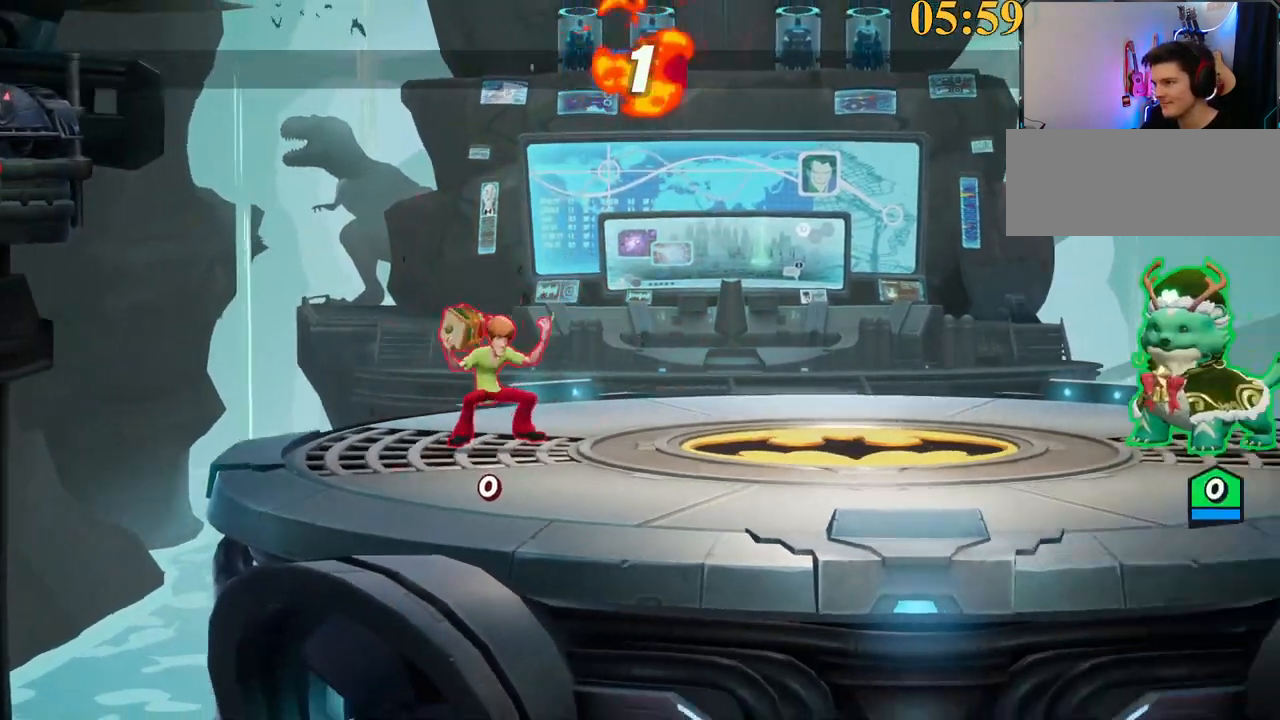
{"keys": ["x"], "events": [[34, "x", "up"], [167, "x", "down"], [217, "x", "up"], [350, "x", "down"], [400, "x", "up"], [450, "x", "down"]]}
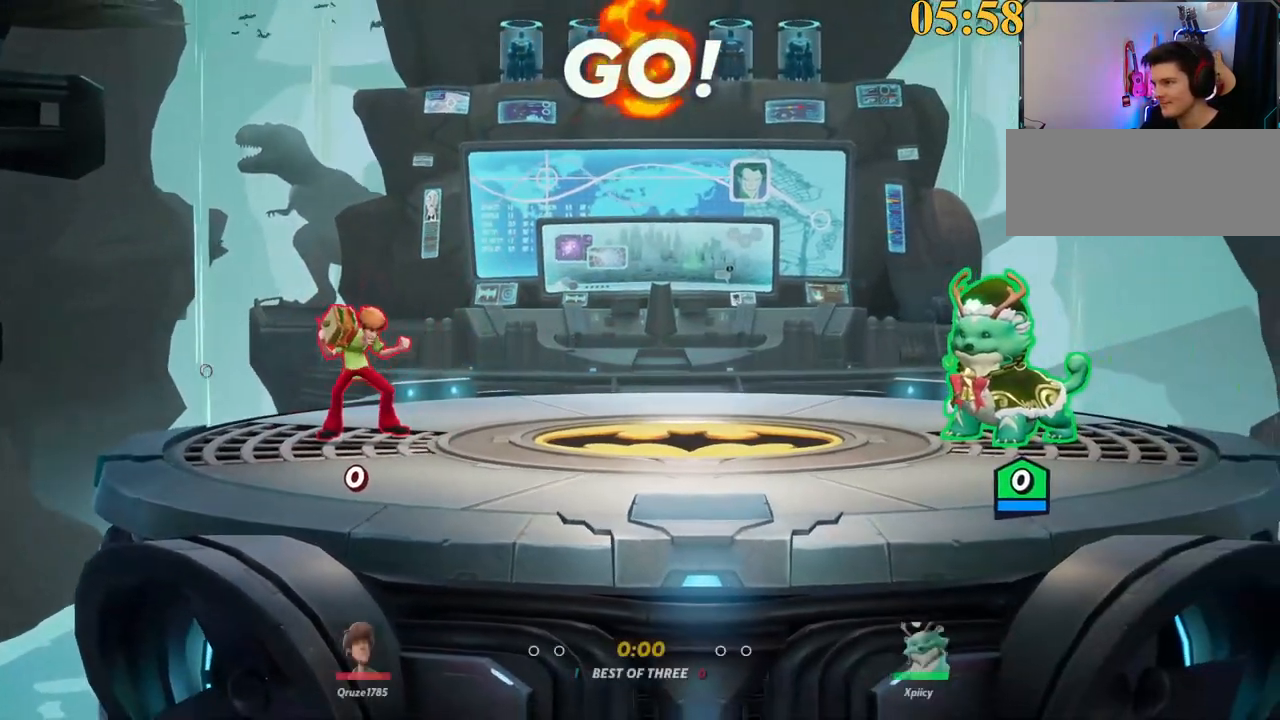
{"keys": [], "events": [[84, "x", "up"], [134, "x", "down"], [234, "x", "up"], [267, "x", "down"], [417, "x", "up"]]}
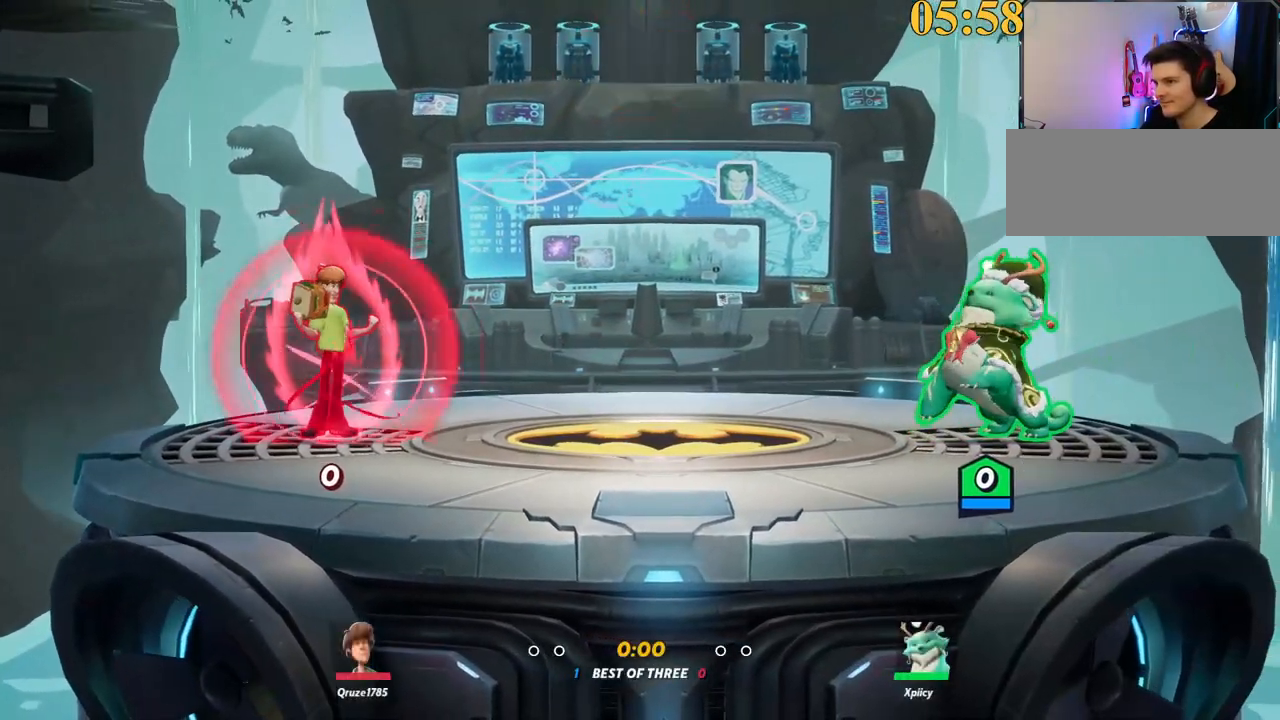
{"keys": ["a", "semicolon", "w"], "events": [[284, "a", "down"], [384, "w", "down"], [467, "semicolon", "down"]]}
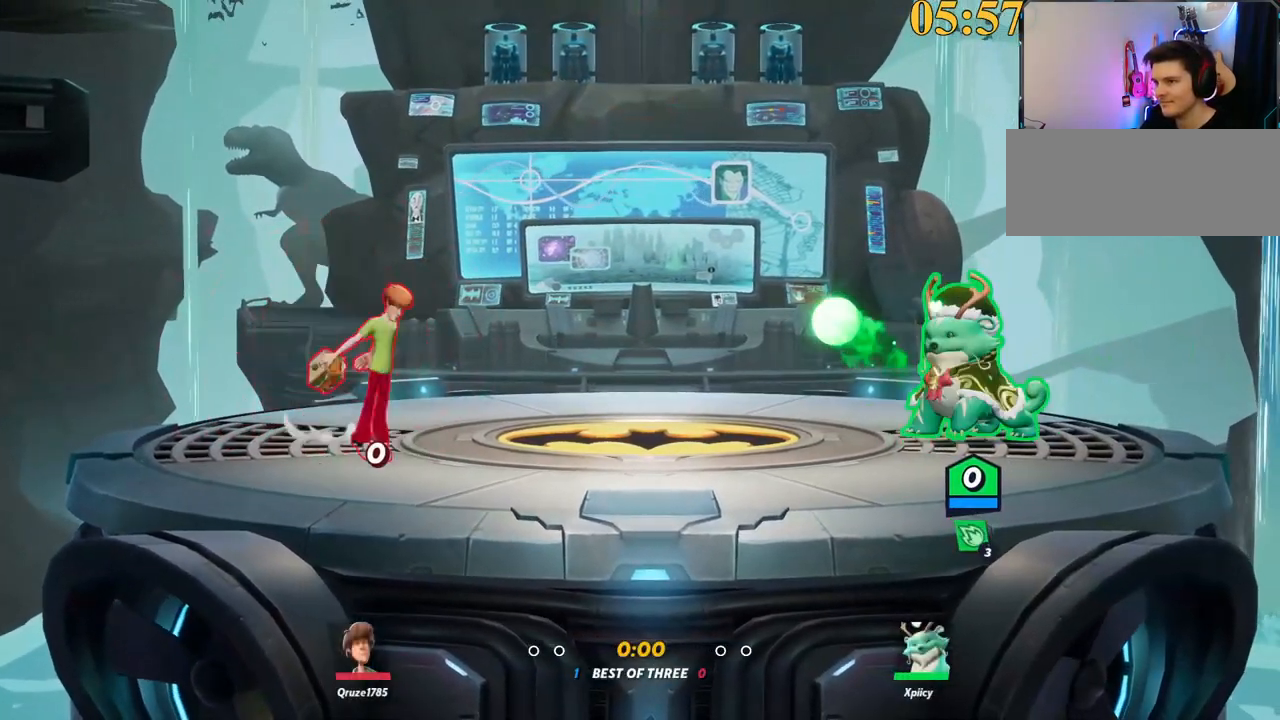
{"keys": ["a", "w"], "events": [[117, "semicolon", "up"], [250, "w", "up"], [384, "w", "down"]]}
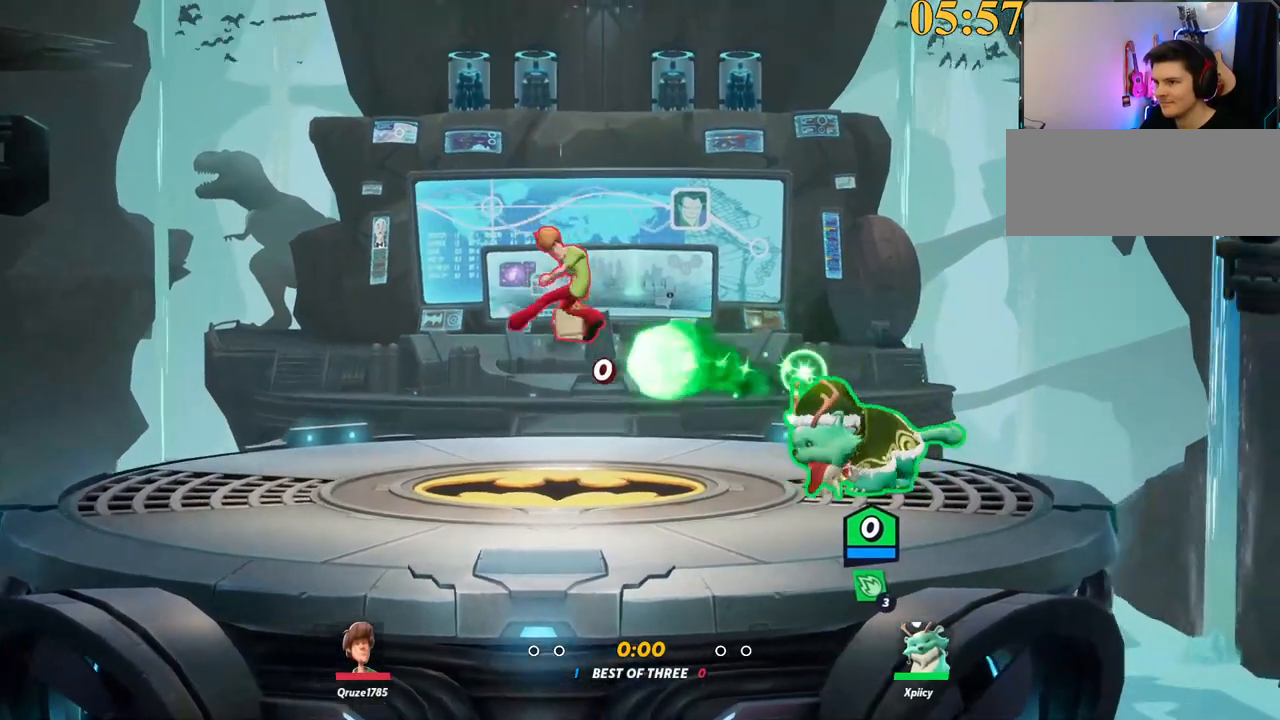
{"keys": ["a"], "events": [[117, "w", "up"], [167, "backslash", "down"], [350, "backslash", "up"], [350, "space", "down"], [434, "space", "up"]]}
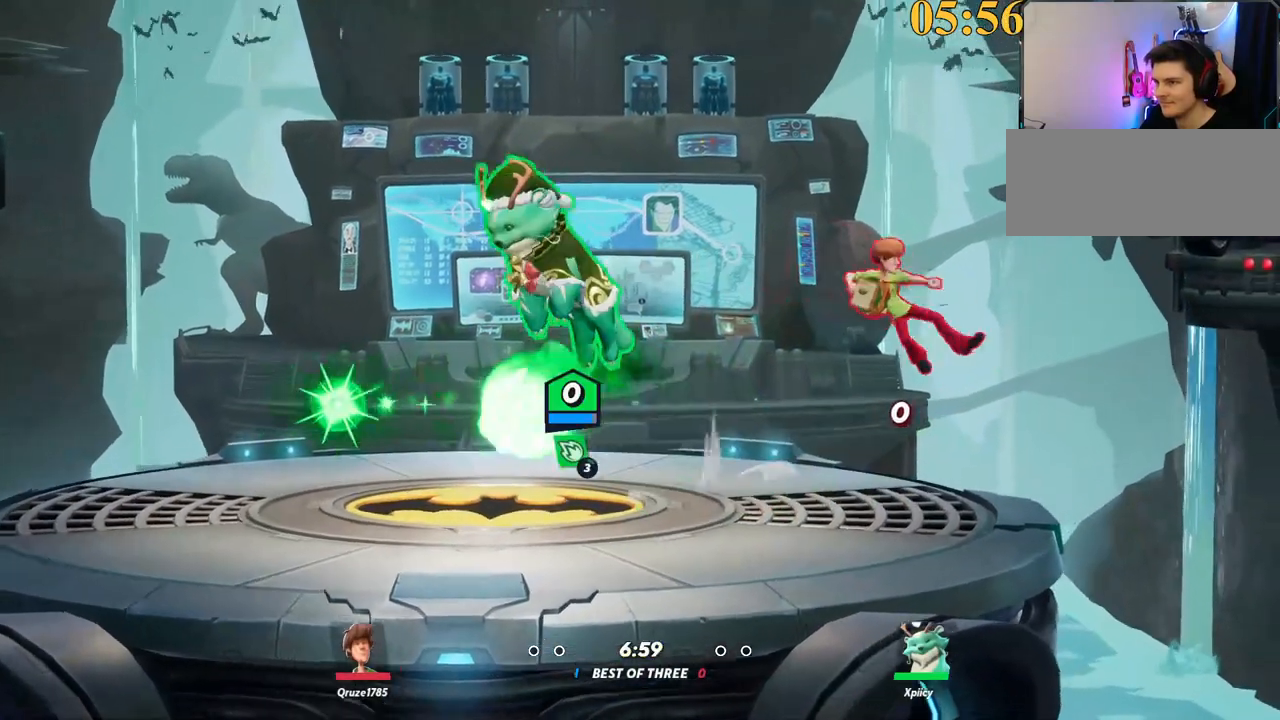
{"keys": ["d", "lbracket", "s"], "events": [[34, "a", "up"], [34, "d", "down"], [367, "s", "down"], [450, "lbracket", "down"]]}
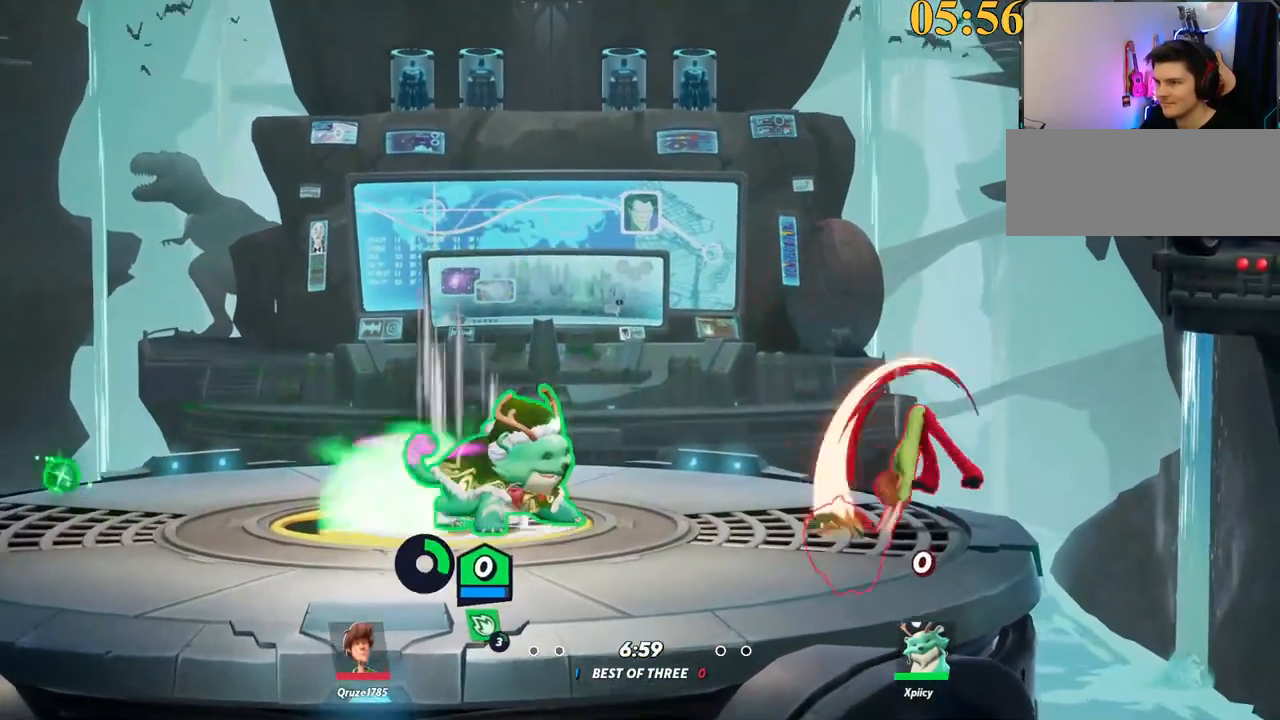
{"keys": ["a"], "events": [[50, "s", "up"], [100, "lbracket", "up"], [367, "a", "down"], [417, "d", "up"]]}
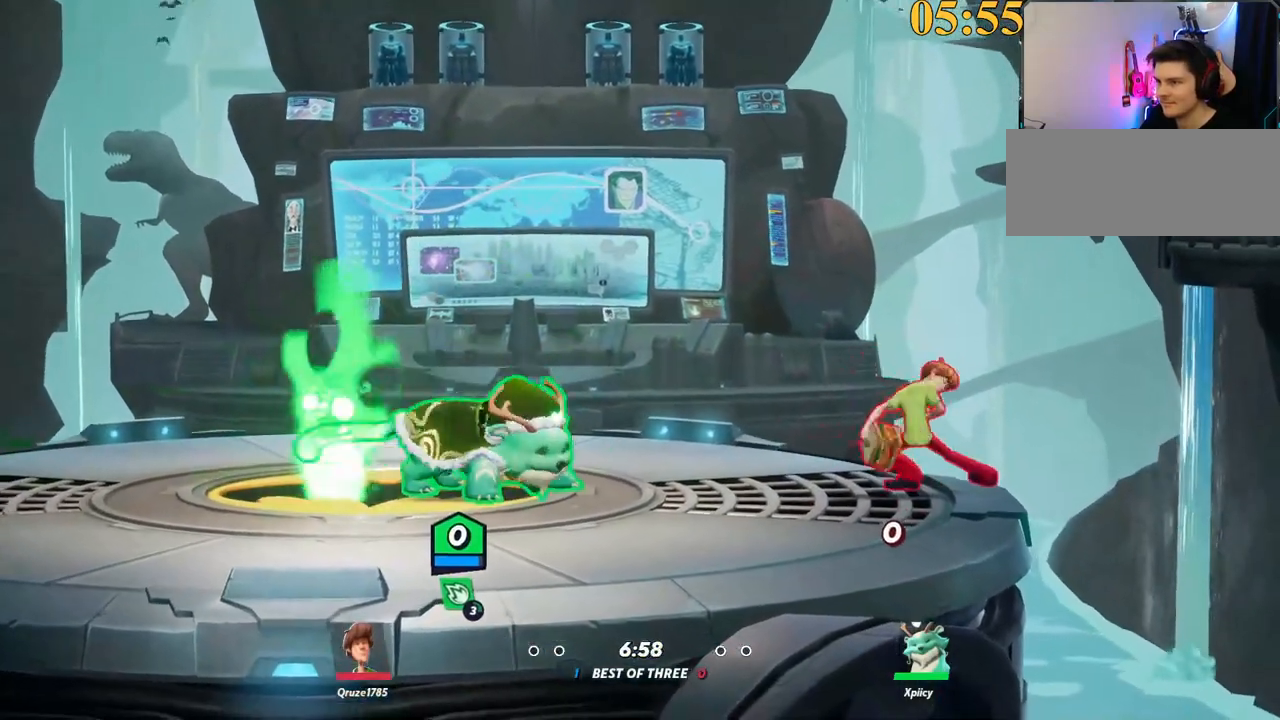
{"keys": ["a"], "events": [[17, "backslash", "down"], [284, "space", "down"], [367, "backslash", "up"], [417, "space", "up"]]}
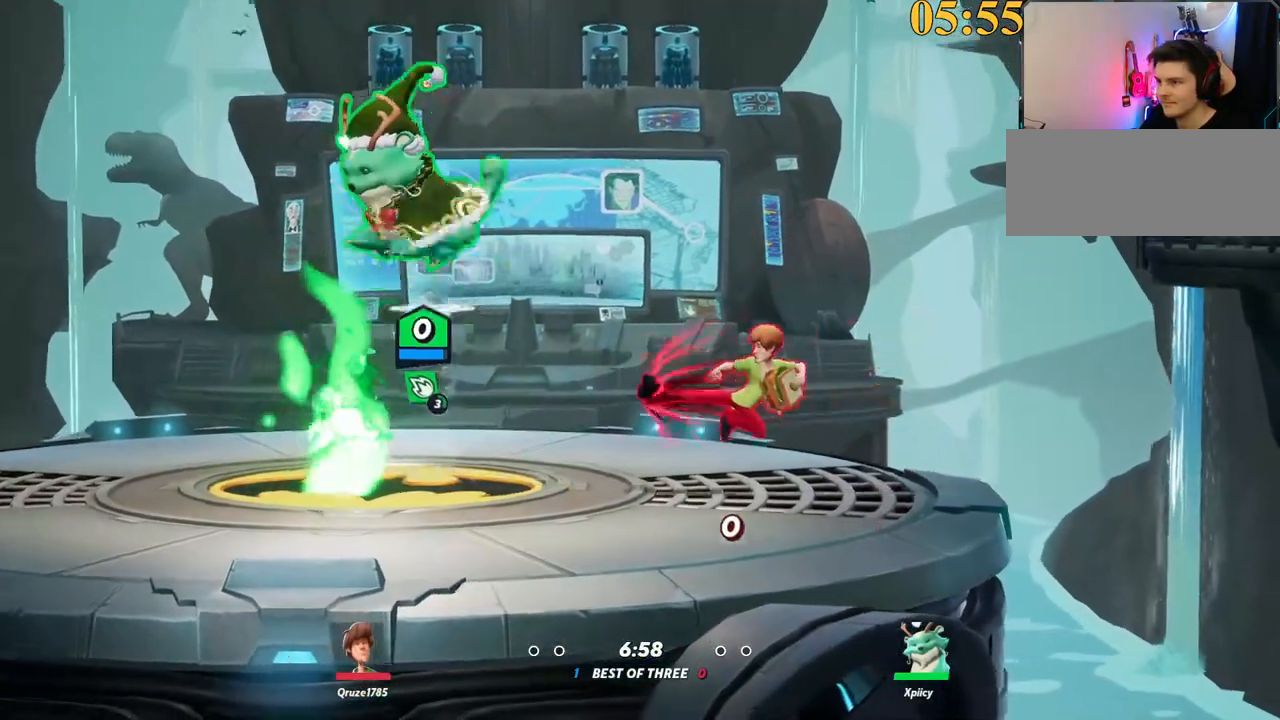
{"keys": ["a"], "events": [[17, "a", "up"], [17, "space", "down"], [50, "d", "down"], [100, "space", "up"], [150, "x", "down"], [200, "x", "up"], [234, "a", "down"], [234, "d", "up"]]}
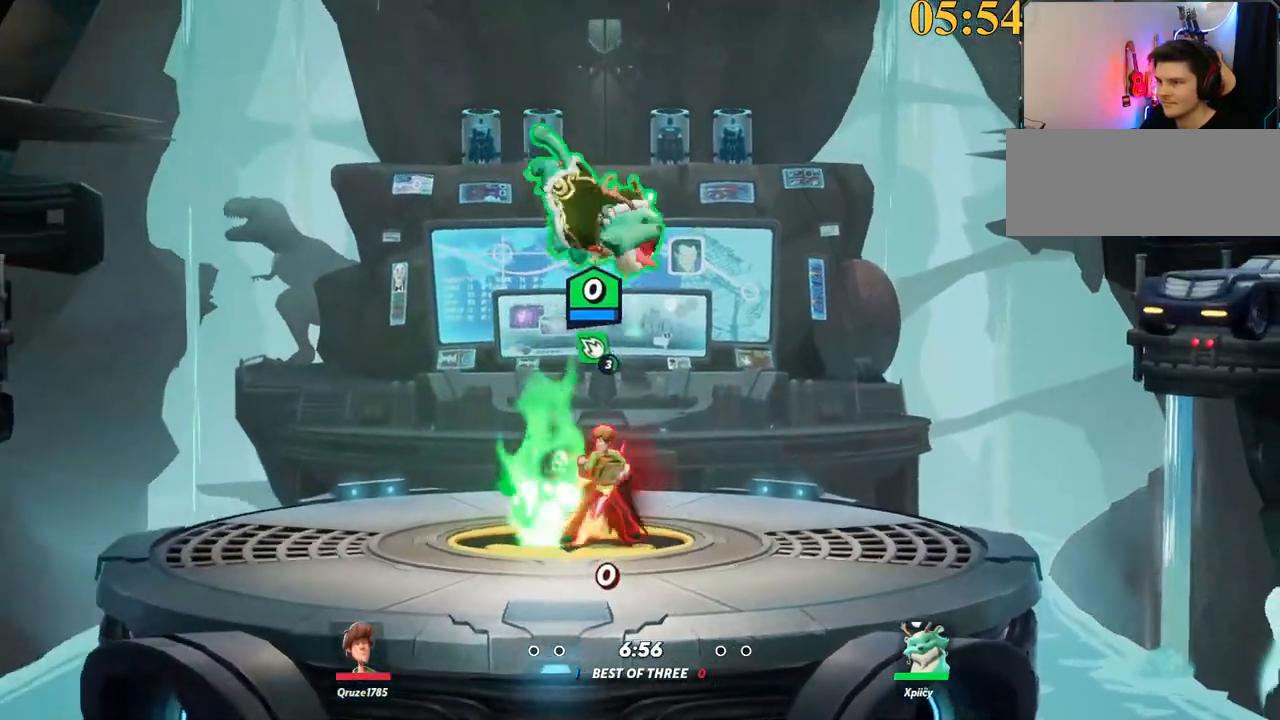
{"keys": ["d", "s"], "events": [[67, "a", "up"], [200, "a", "down"], [284, "a", "up"], [284, "p", "down"], [334, "d", "down"], [334, "s", "down"], [434, "p", "up"]]}
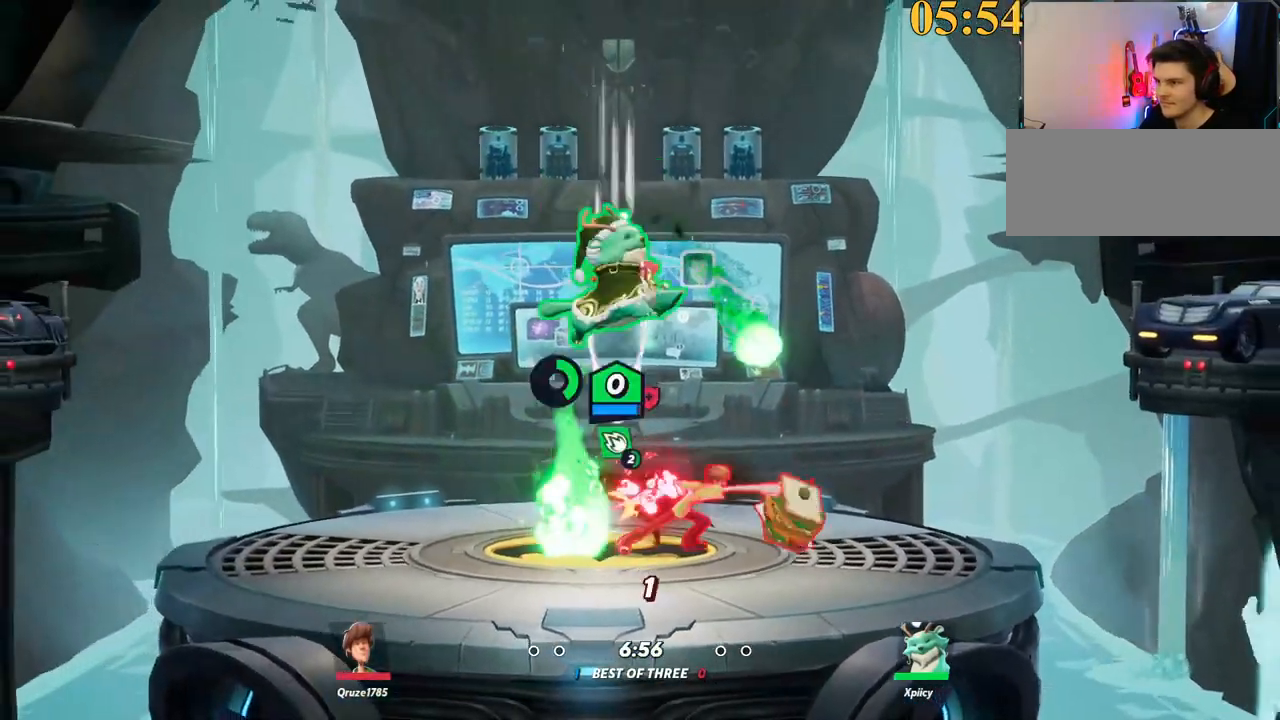
{"keys": ["d"], "events": [[300, "d", "up"], [300, "s", "up"], [350, "a", "down"], [450, "a", "up"], [450, "d", "down"]]}
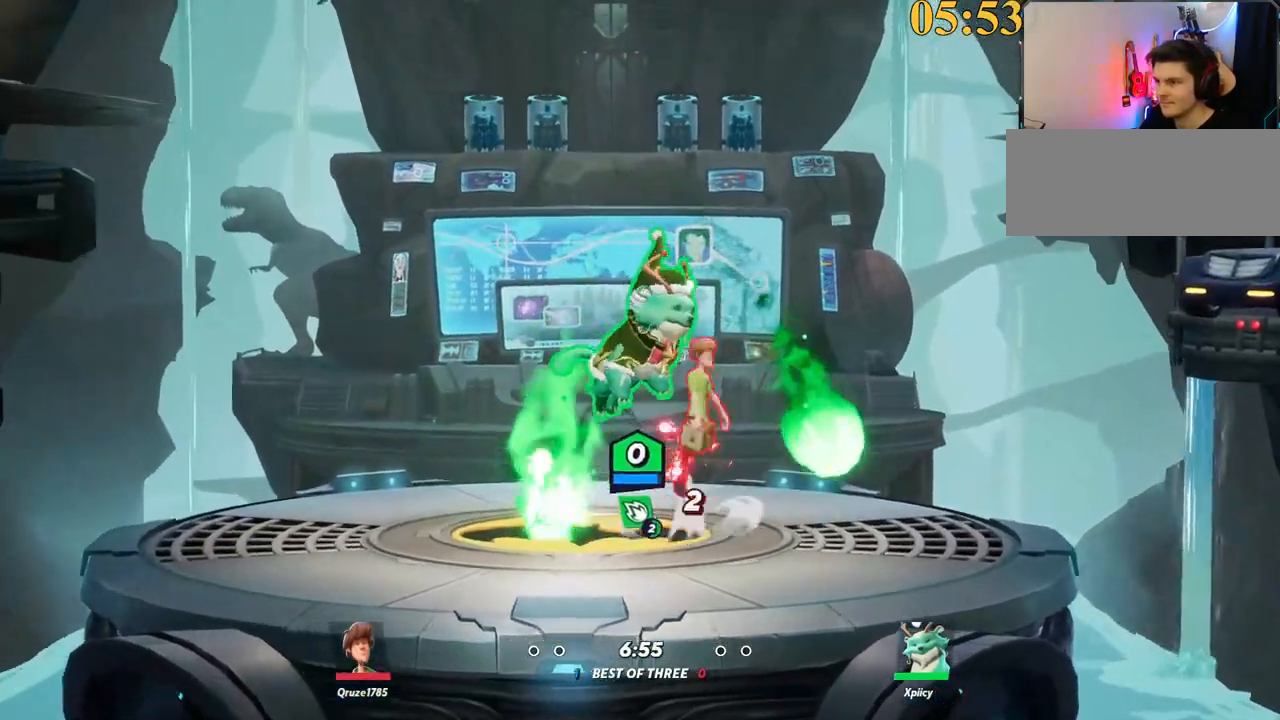
{"keys": ["d"], "events": [[134, "a", "down"], [134, "d", "up"], [134, "lbracket", "down"], [184, "a", "up"], [217, "lbracket", "up"], [267, "d", "down"]]}
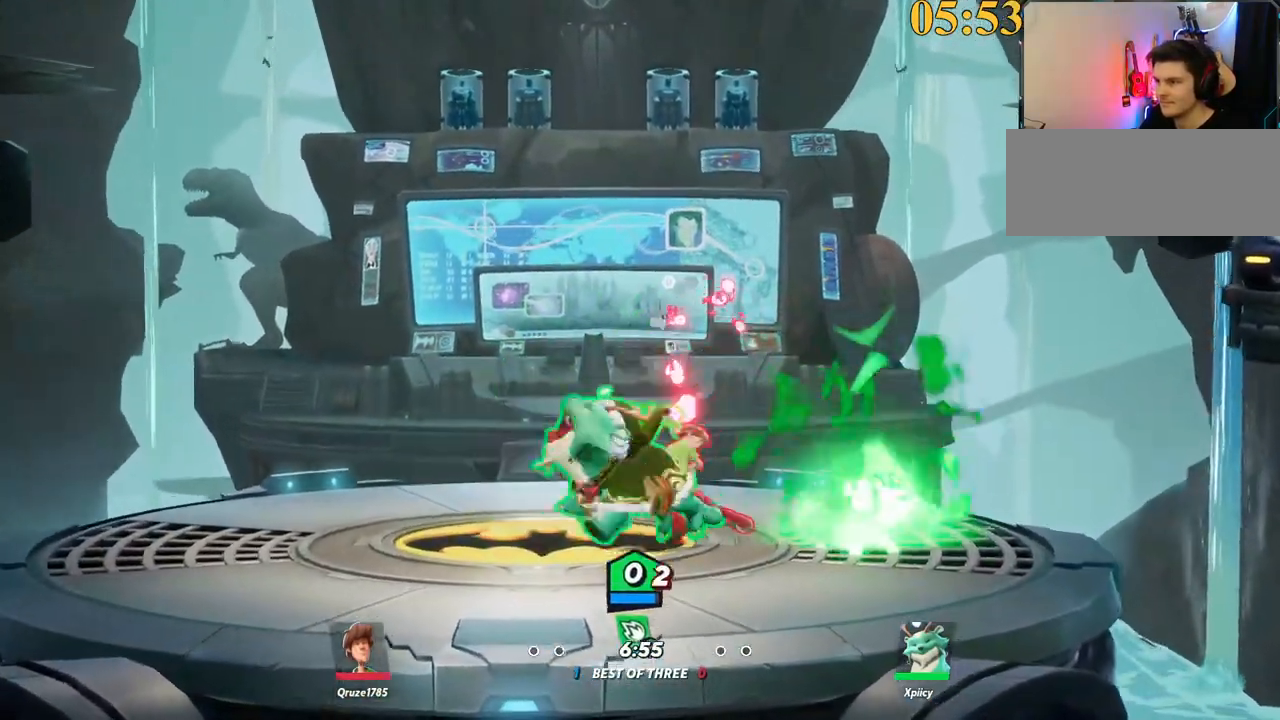
{"keys": ["a", "backslash"], "events": [[367, "a", "down"], [367, "d", "up"], [417, "backslash", "down"]]}
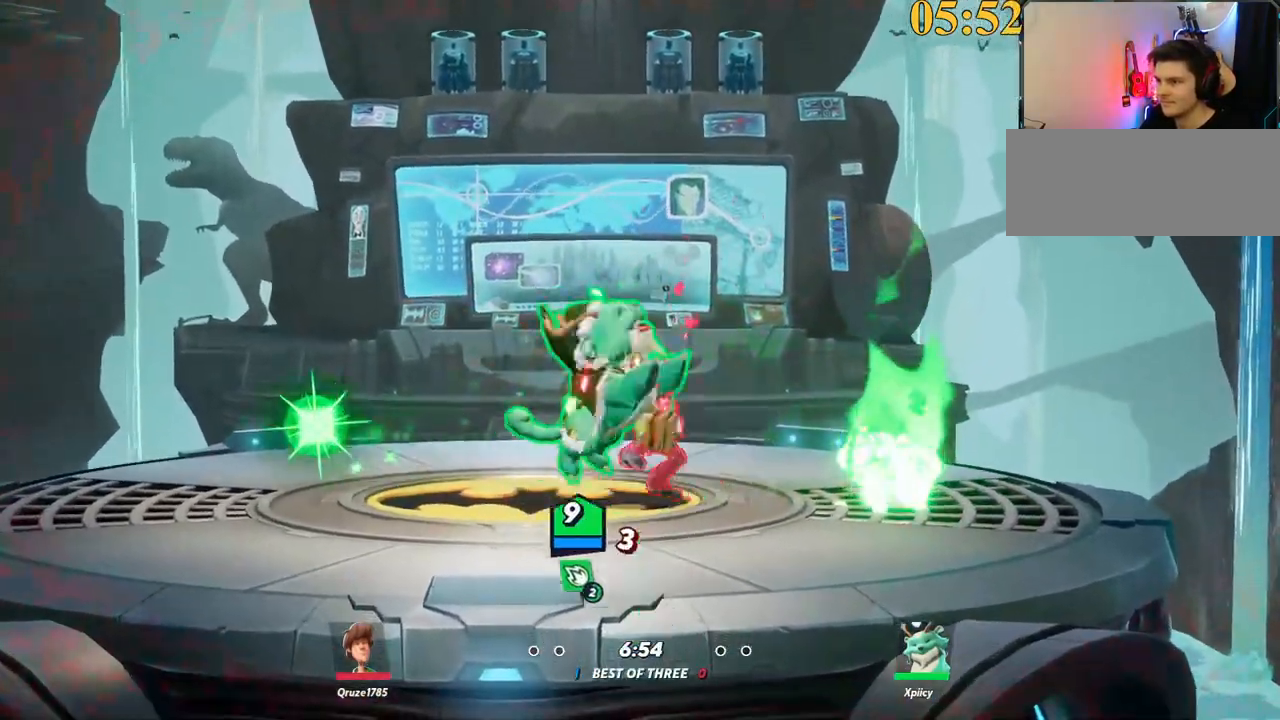
{"keys": ["a", "backslash"], "events": [[50, "a", "up"], [50, "backslash", "up"], [100, "a", "down"], [417, "backslash", "down"]]}
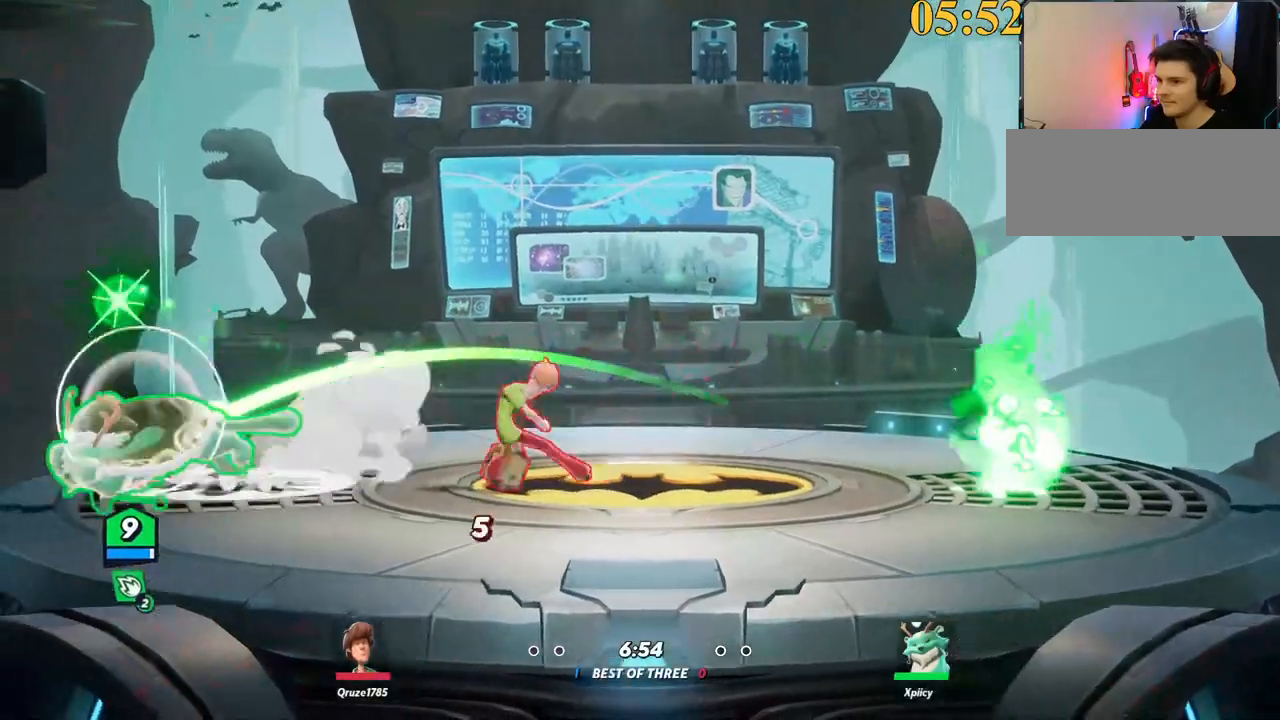
{"keys": ["d", "p"], "events": [[50, "space", "down"], [100, "backslash", "up"], [150, "a", "up"], [234, "d", "down"], [334, "space", "up"], [417, "p", "down"]]}
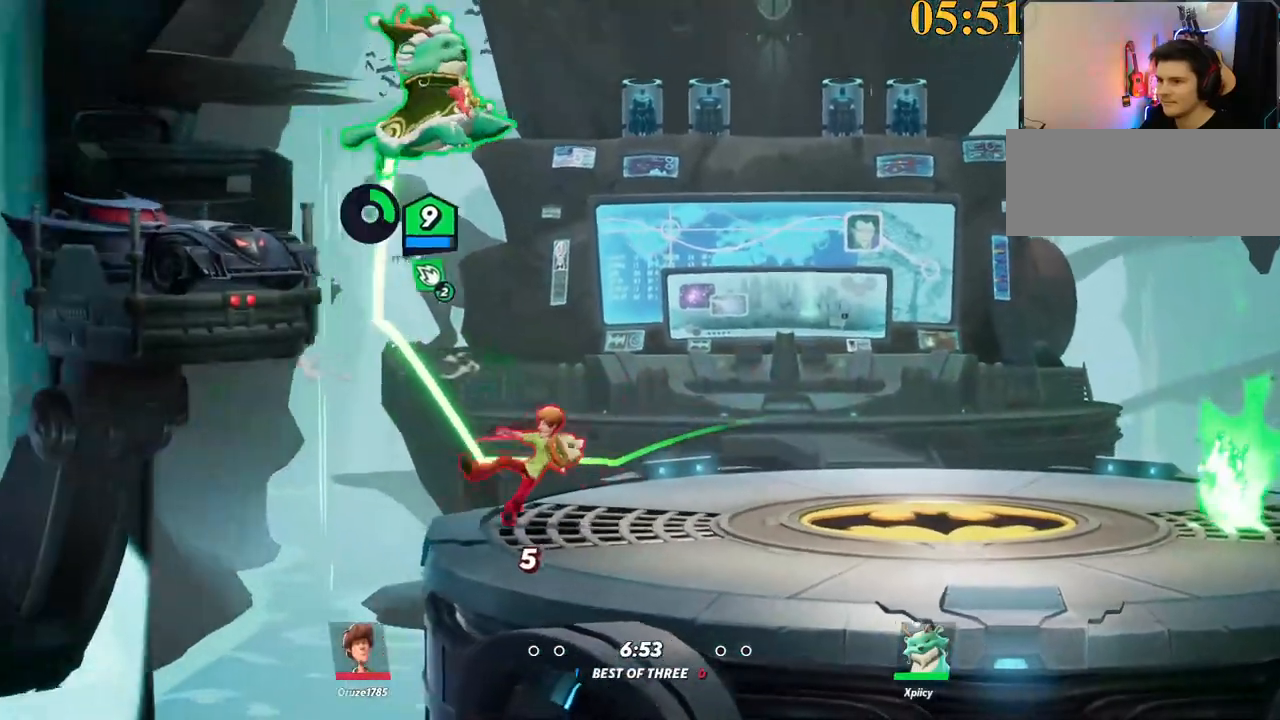
{"keys": ["d", "s"], "events": [[17, "s", "down"], [100, "a", "down"], [100, "d", "up"], [300, "a", "up"], [300, "p", "up"], [384, "d", "down"]]}
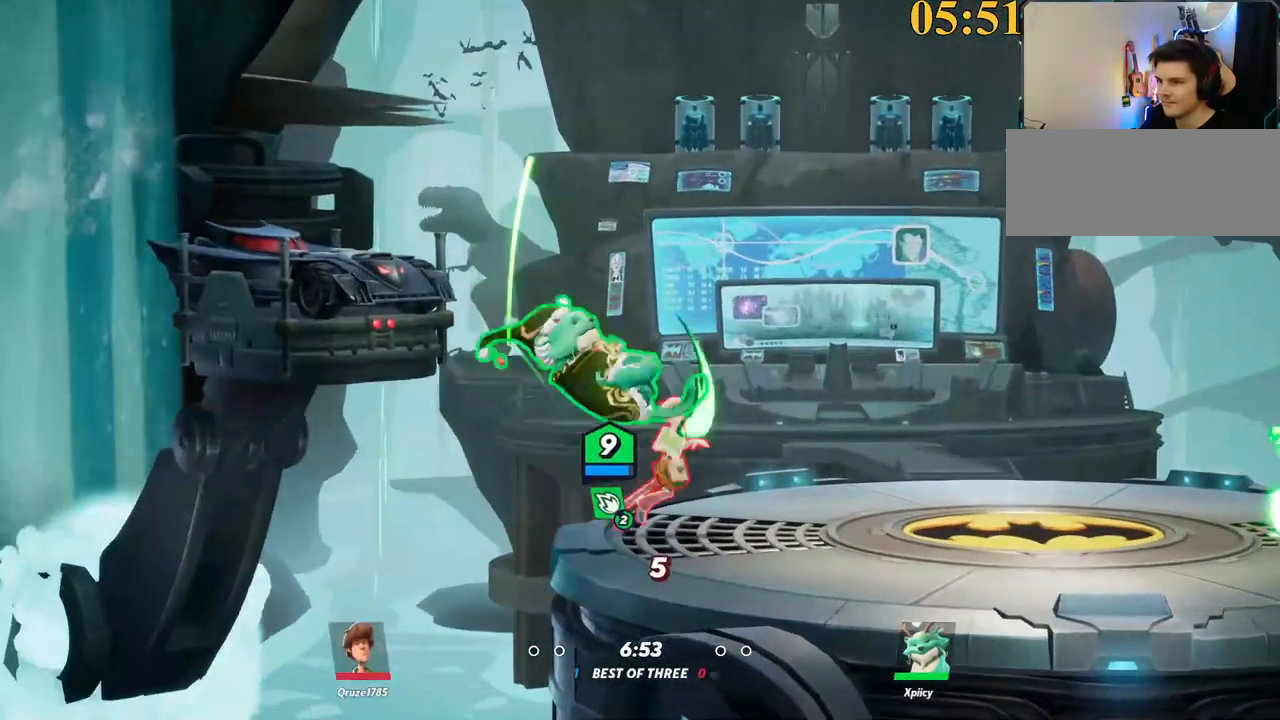
{"keys": ["d"], "events": [[17, "s", "up"], [117, "d", "up"], [217, "d", "down"], [350, "lbracket", "down"], [484, "lbracket", "up"]]}
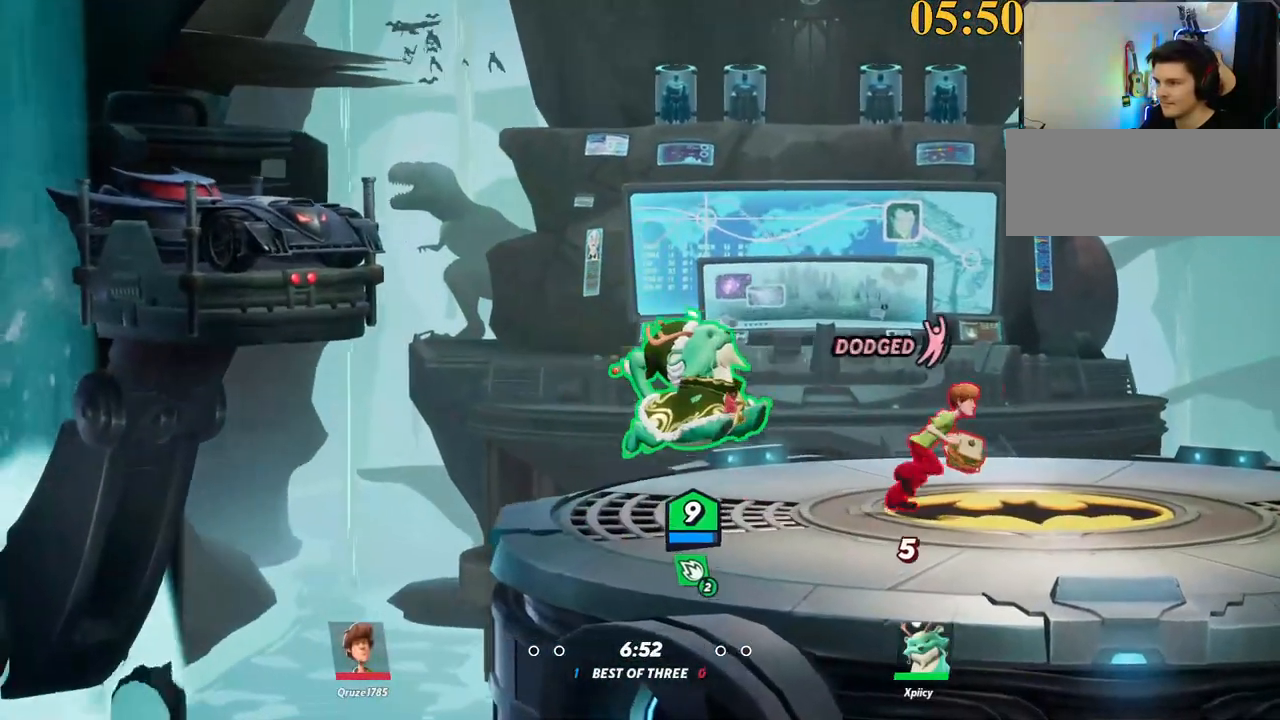
{"keys": ["d"], "events": []}
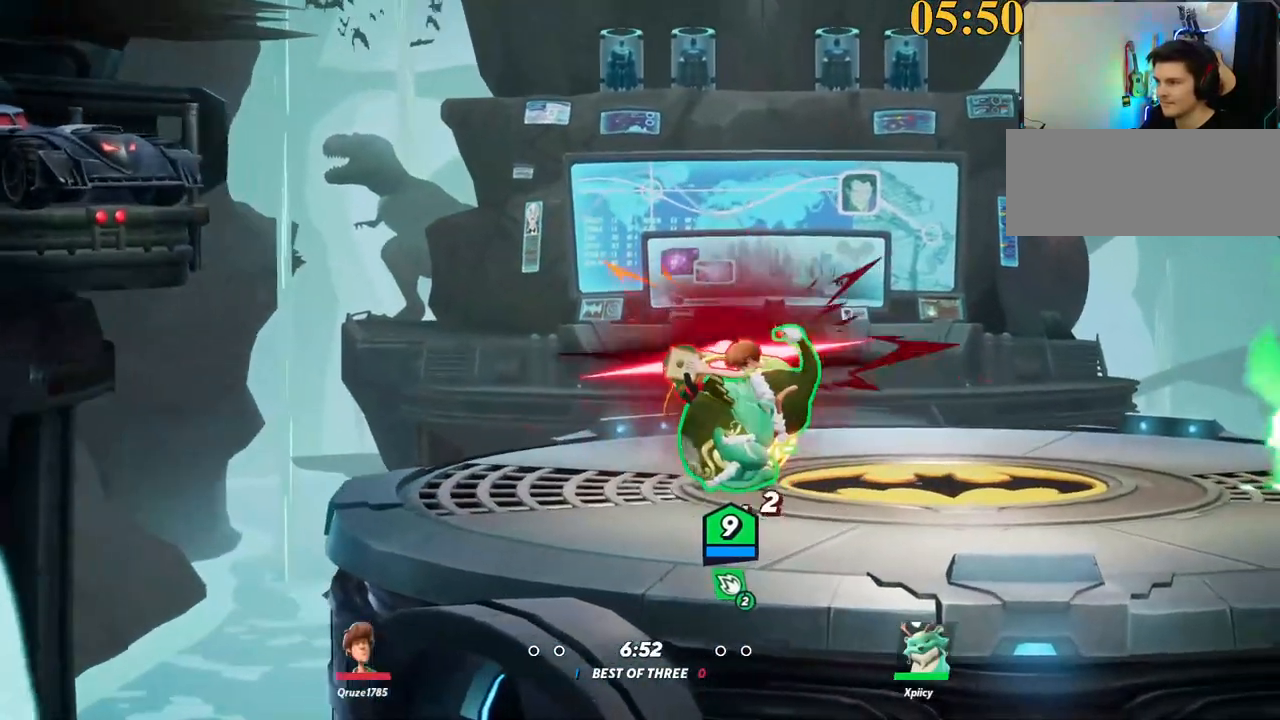
{"keys": ["a", "lbracket"], "events": [[234, "backslash", "down"], [317, "backslash", "up"], [367, "a", "down"], [367, "d", "up"], [500, "lbracket", "down"]]}
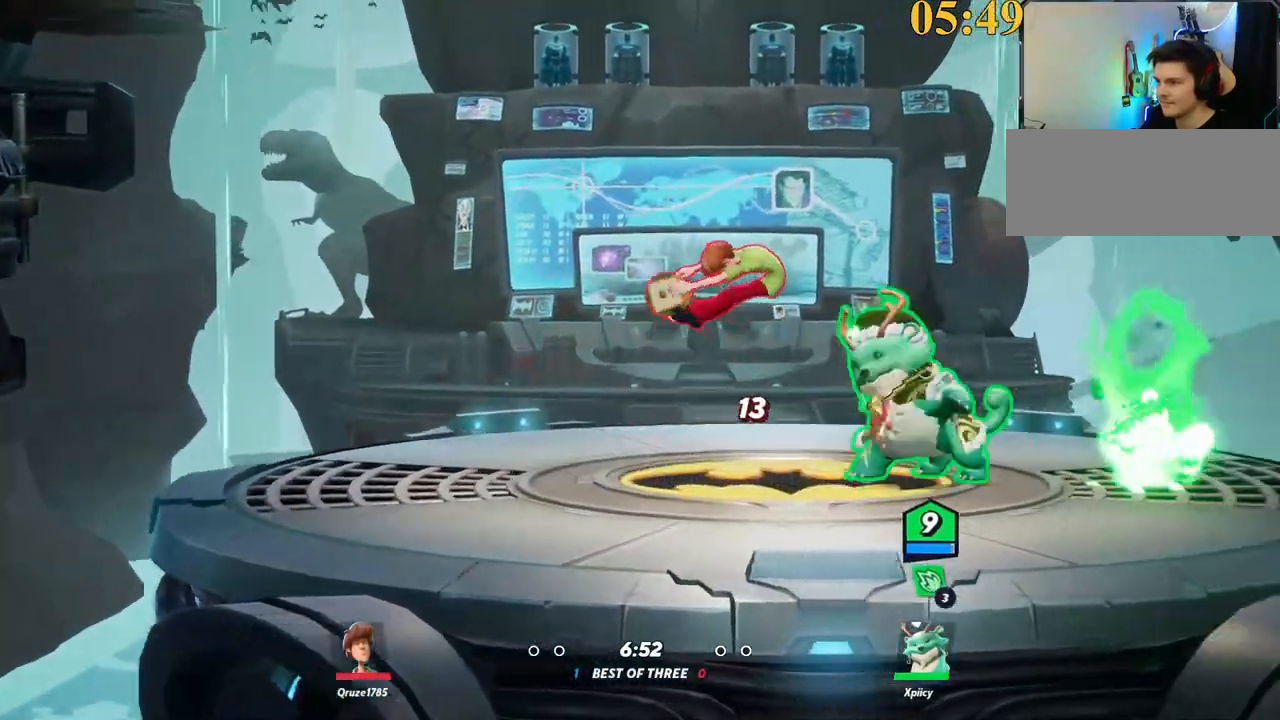
{"keys": ["a", "backslash"], "events": [[100, "lbracket", "up"], [150, "a", "up"], [184, "d", "down"], [334, "a", "down"], [334, "d", "up"], [467, "backslash", "down"]]}
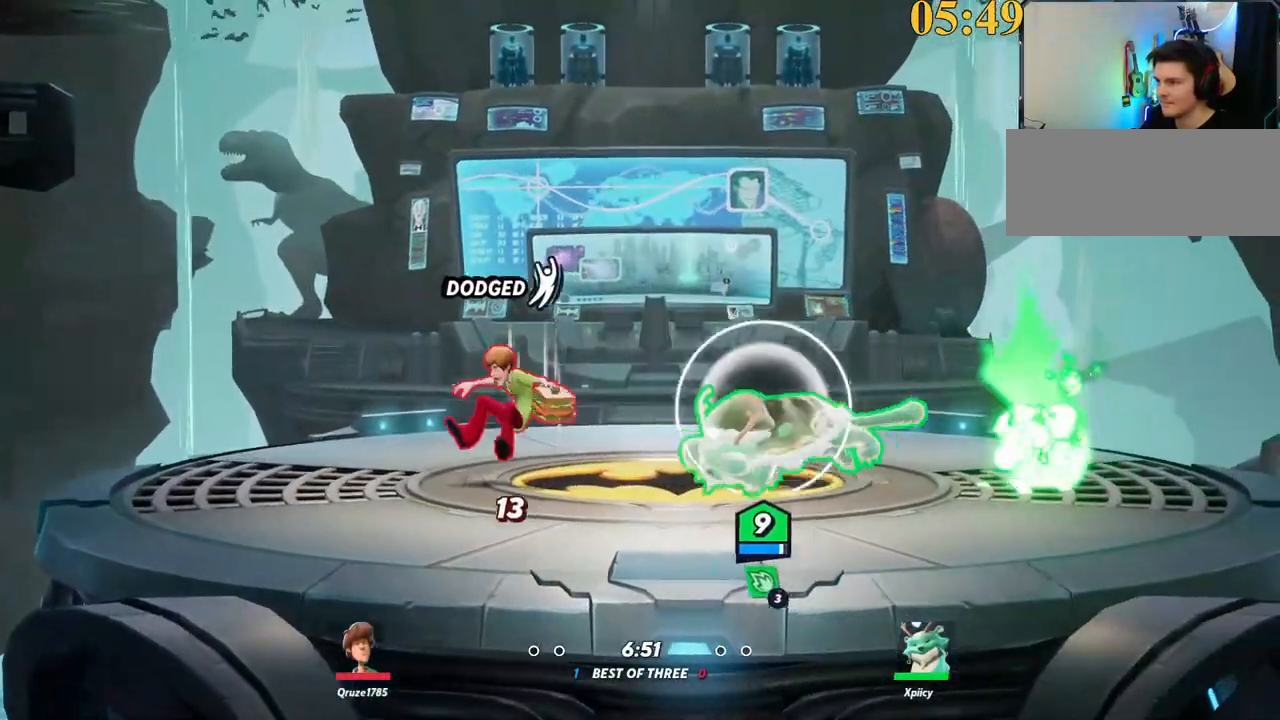
{"keys": ["a", "lbracket"], "events": [[67, "backslash", "up"], [100, "lbracket", "down"], [200, "lbracket", "up"], [467, "lbracket", "down"]]}
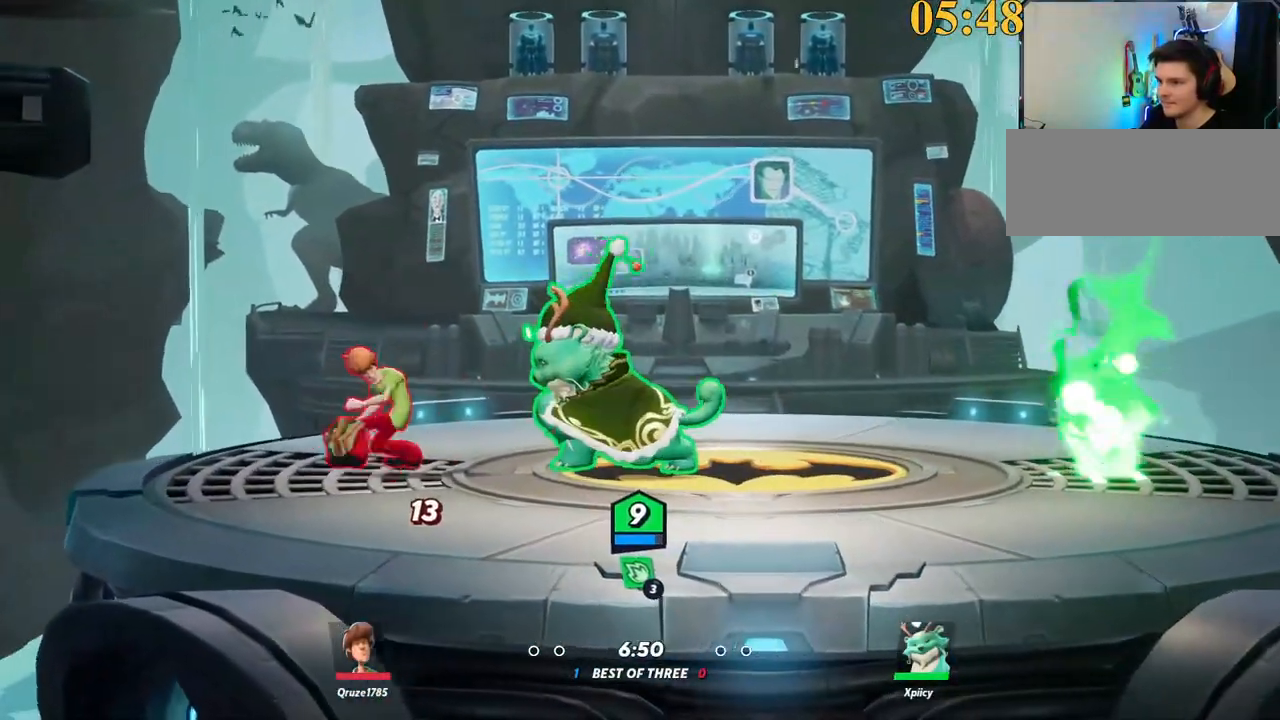
{"keys": ["a"], "events": [[17, "lbracket", "up"]]}
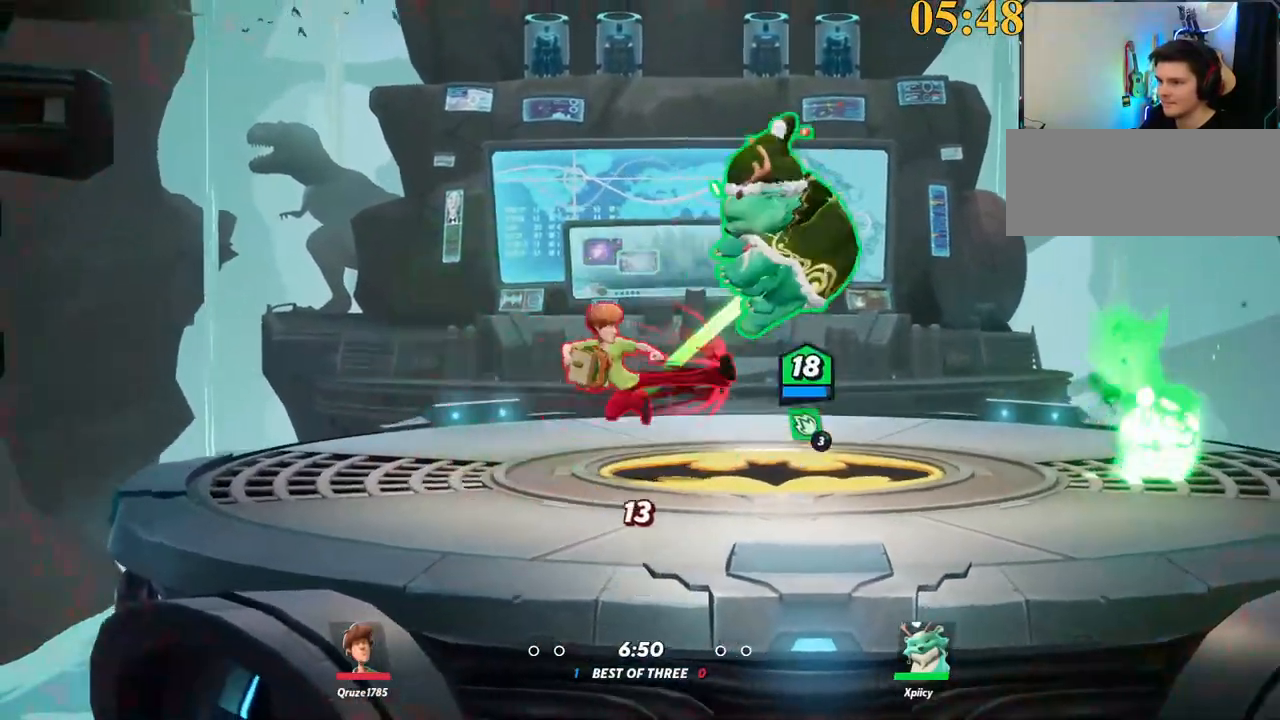
{"keys": ["a", "p", "s"], "events": [[67, "a", "up"], [250, "a", "down"], [250, "space", "down"], [350, "p", "down"], [350, "space", "up"], [434, "s", "down"]]}
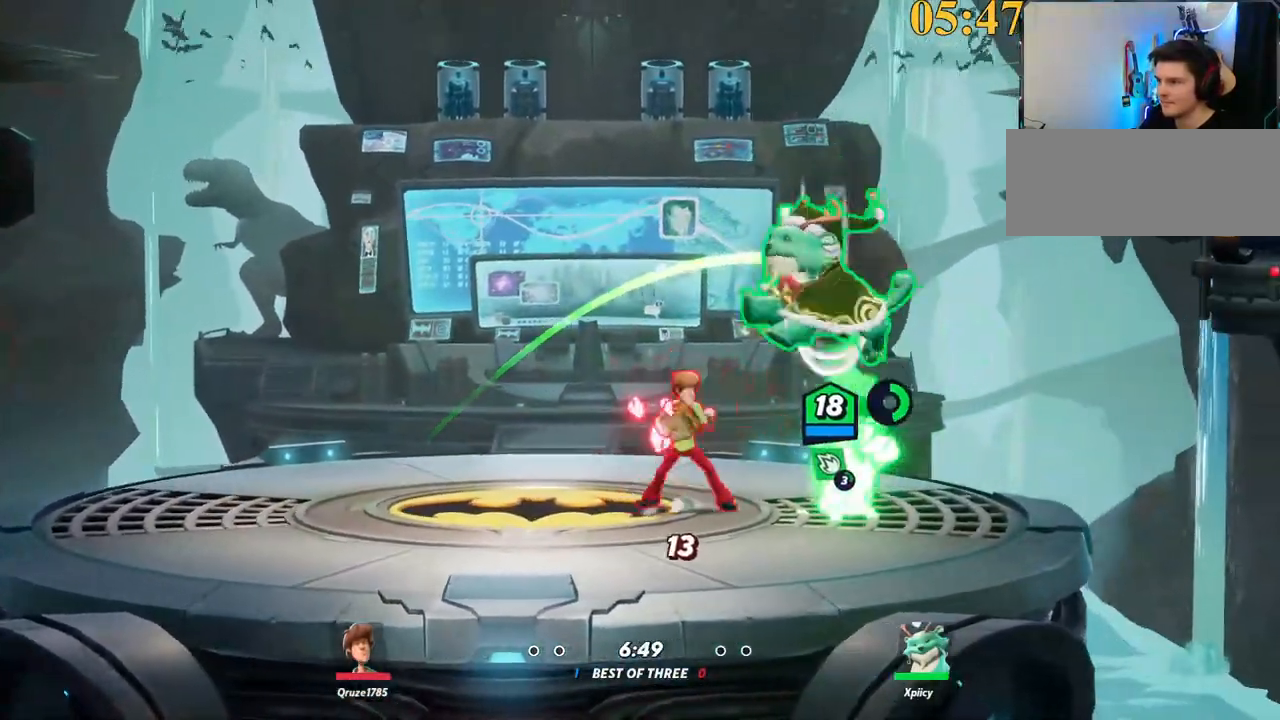
{"keys": ["a"], "events": [[84, "p", "up"], [350, "s", "up"]]}